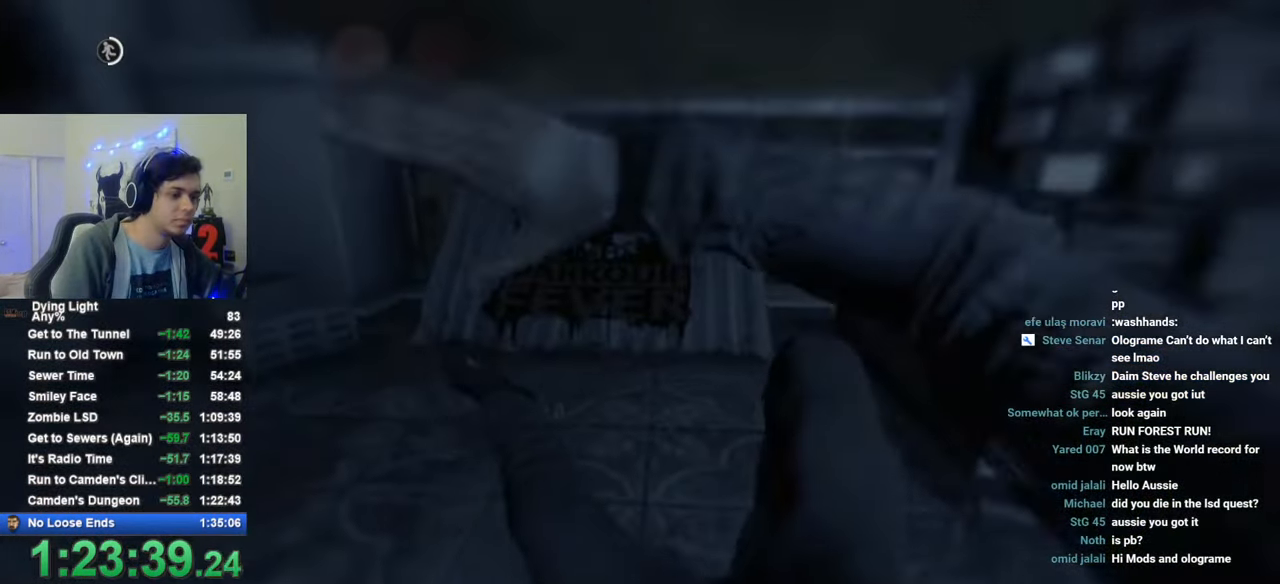
Gameplay with keyboard and mouse; each line is a JSON object with the keys and mouse buttons held at the frame after it. "events" lists presses ("down") and releases ("up") of "1", "2", "3", "4", "5", "a", "alt", "c", "caps_lock", "ctrl", "d", "e", "f", "g", "q", "r", "s", "shift", "space", "t", "tab", "v", "w", "x", "z", "mouse_left", "mouse_wheel" and "mouse_right" between this image and that frame as [ms after this image, input, new state], when the widget could be followed in between. "mouse_left", "mouse_wheel", "mouse_right" = the "left", "wheel", "right" buttons of the "mouse" list. No other keys are recorded. "wheel" means that the mouse wheel is clicked or scrolled. "mouse_move" is the direction in which the mouse moves at that frame (one of eight, or "still"), when it could be read.
{"keys": ["caps_lock"], "mouse": [], "mouse_move": "still", "events": [[483, "caps_lock", "down"]]}
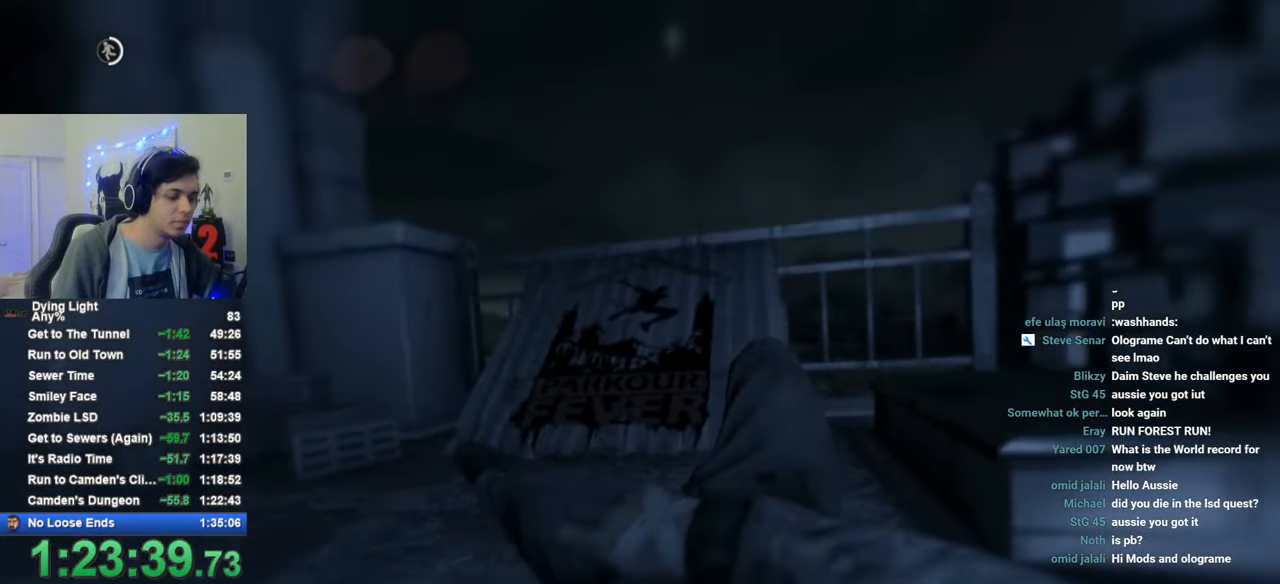
{"keys": [], "mouse": [], "mouse_move": "still", "events": [[16, "caps_lock", "up"], [116, "caps_lock", "down"], [166, "caps_lock", "up"], [450, "space", "down"], [500, "space", "up"]]}
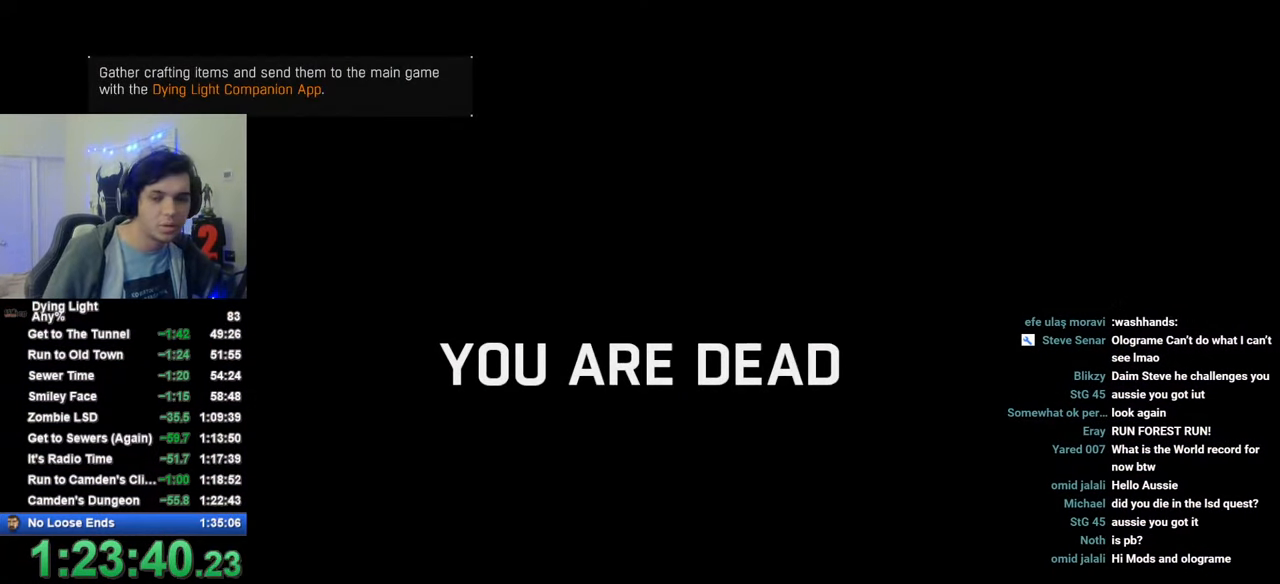
{"keys": ["space"], "mouse": [], "mouse_move": "still", "events": [[133, "space", "down"], [183, "space", "up"], [283, "space", "down"], [366, "space", "up"], [416, "space", "down"]]}
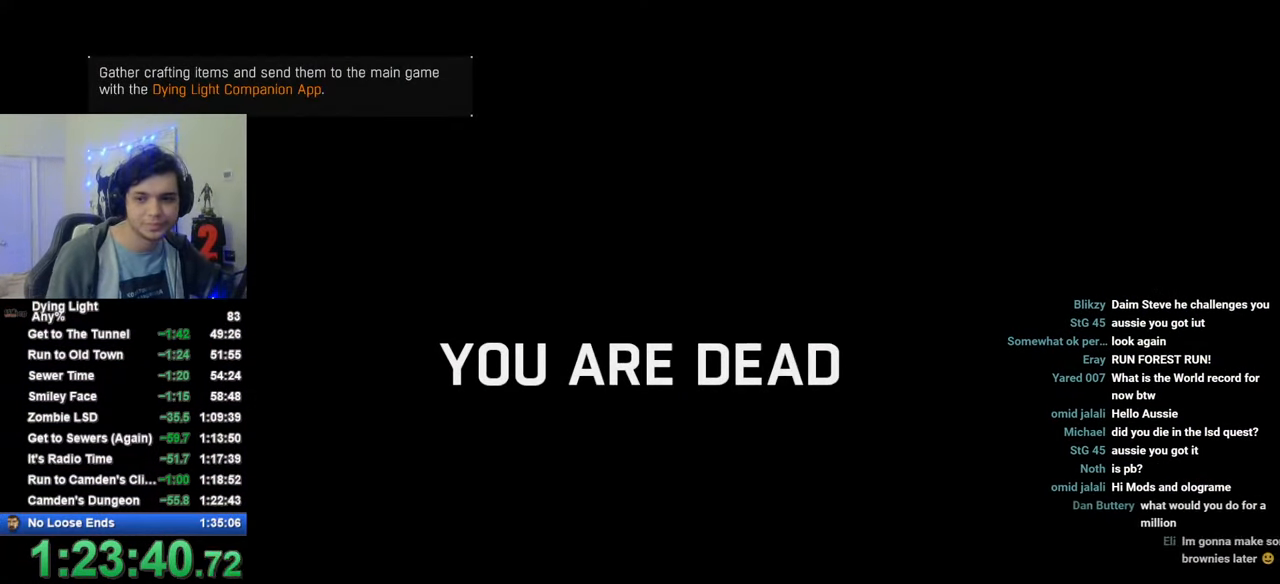
{"keys": [], "mouse": [], "mouse_move": "still", "events": [[16, "space", "up"], [100, "space", "down"], [150, "space", "up"], [250, "space", "down"], [300, "space", "up"], [433, "space", "down"], [483, "space", "up"]]}
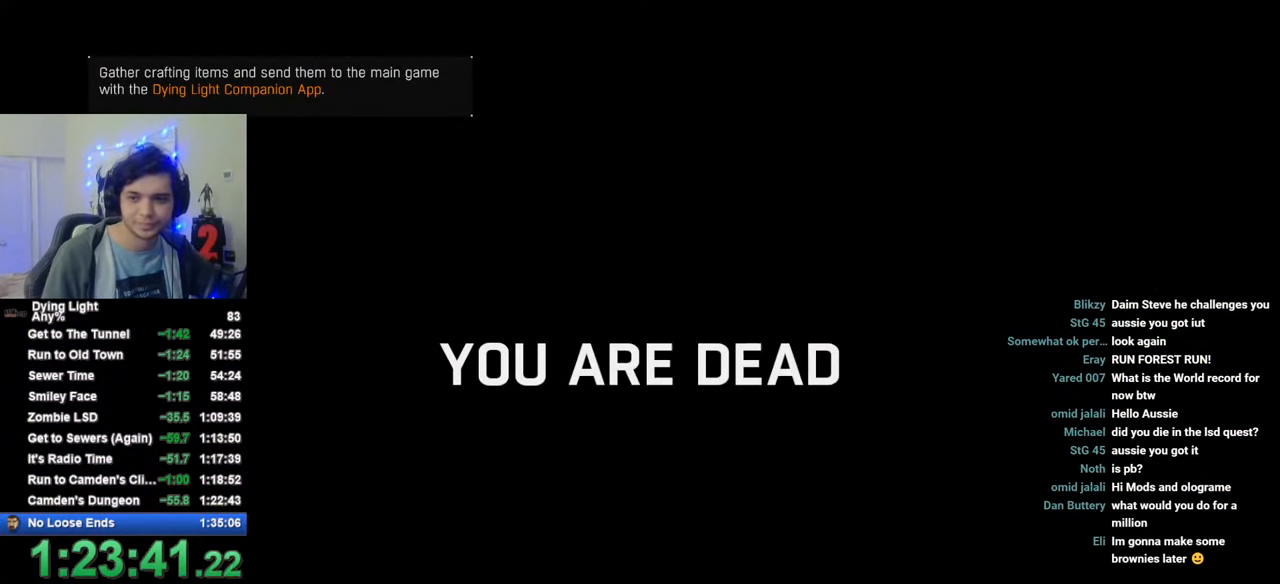
{"keys": [], "mouse": [], "mouse_move": "still", "events": [[66, "space", "down"], [116, "space", "up"], [216, "space", "down"], [316, "space", "up"], [400, "space", "down"], [450, "space", "up"]]}
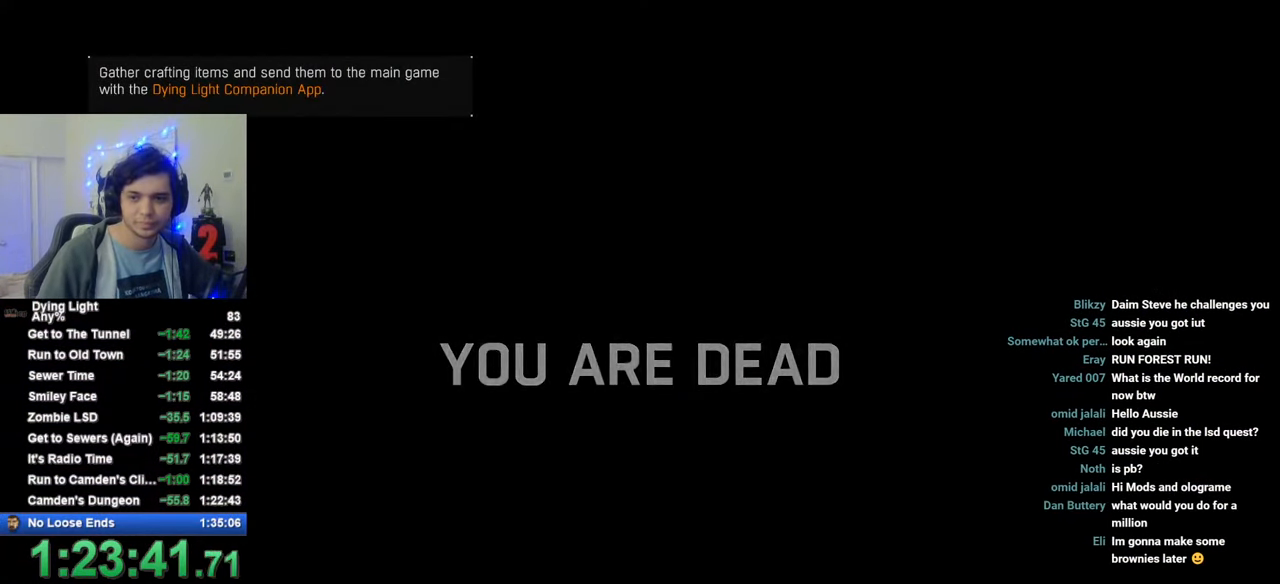
{"keys": [], "mouse": [], "mouse_move": "still", "events": [[83, "space", "down"], [133, "space", "up"], [233, "space", "down"], [283, "space", "up"], [366, "space", "down"], [416, "space", "up"]]}
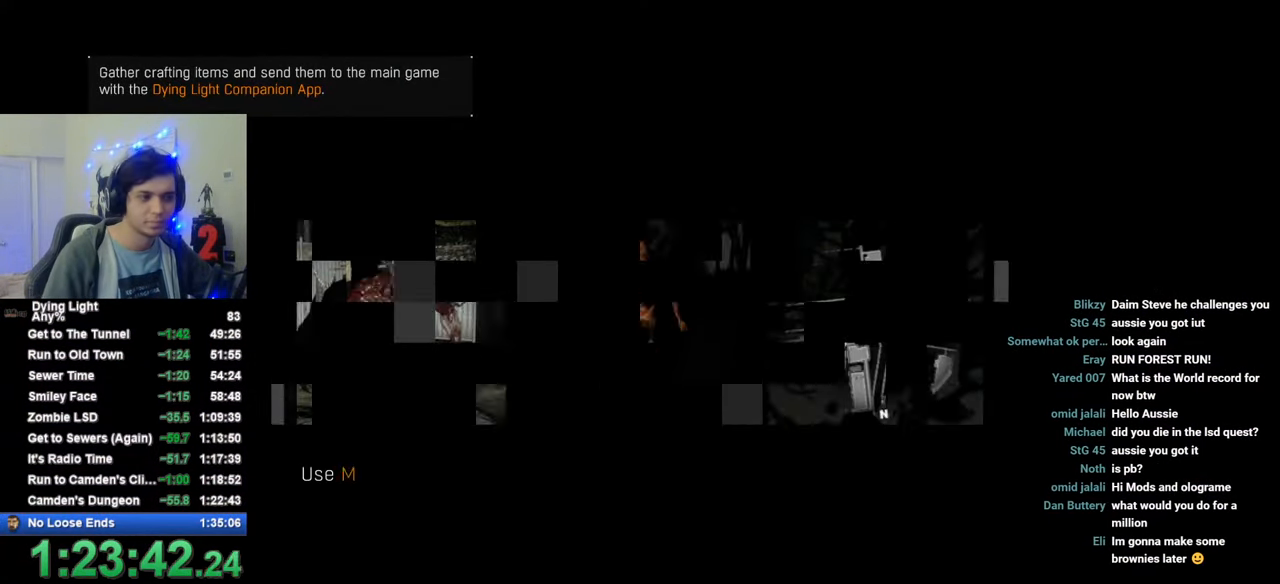
{"keys": ["caps_lock"], "mouse": [], "mouse_move": "still", "events": [[66, "space", "down"], [100, "space", "up"], [150, "space", "down"], [250, "space", "up"], [333, "caps_lock", "down"], [383, "caps_lock", "up"], [483, "caps_lock", "down"]]}
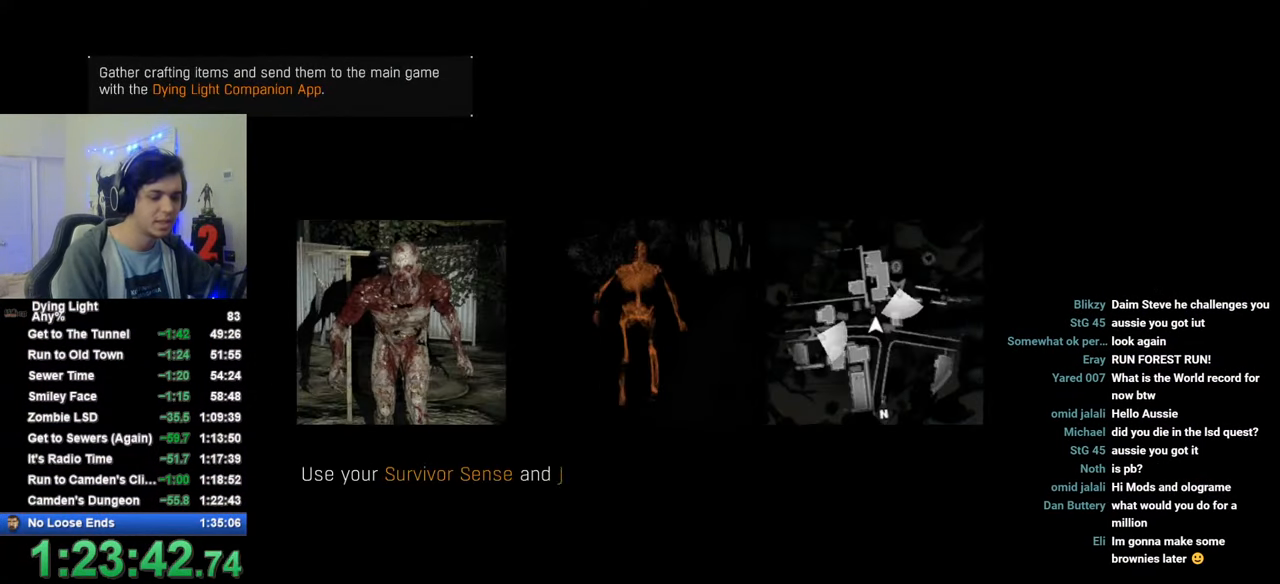
{"keys": [], "mouse": [], "mouse_move": "still", "events": [[66, "caps_lock", "up"], [216, "space", "down"], [266, "space", "up"], [350, "space", "down"], [450, "space", "up"]]}
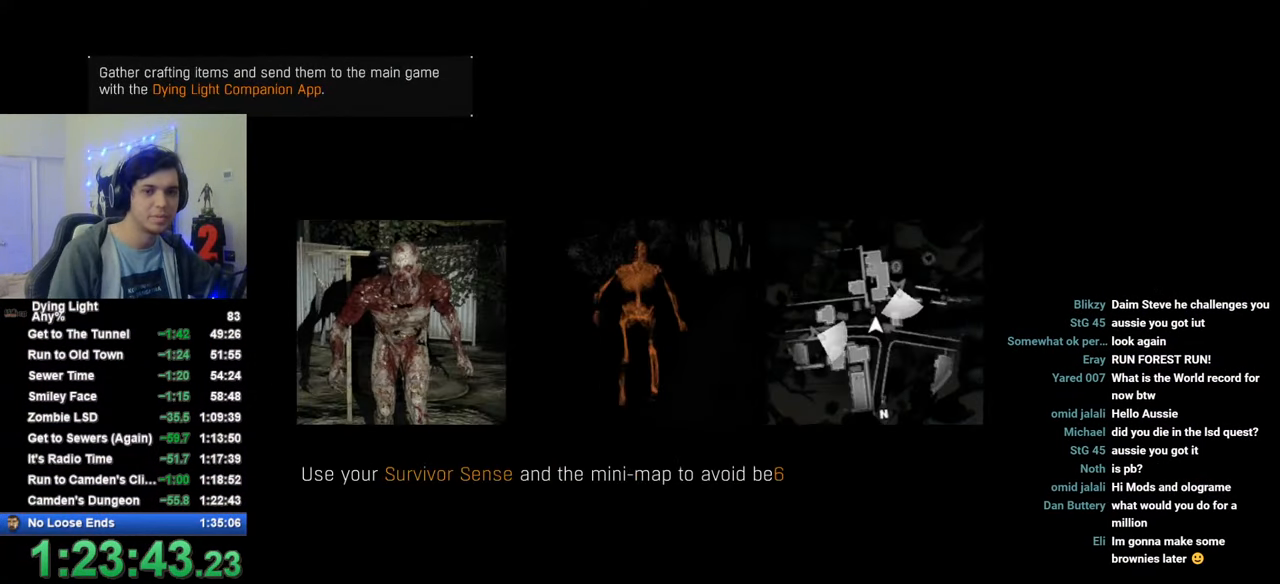
{"keys": [], "mouse": [], "mouse_move": "still", "events": [[50, "space", "down"], [83, "space", "up"], [183, "space", "down"], [233, "space", "up"], [366, "space", "down"], [416, "space", "up"]]}
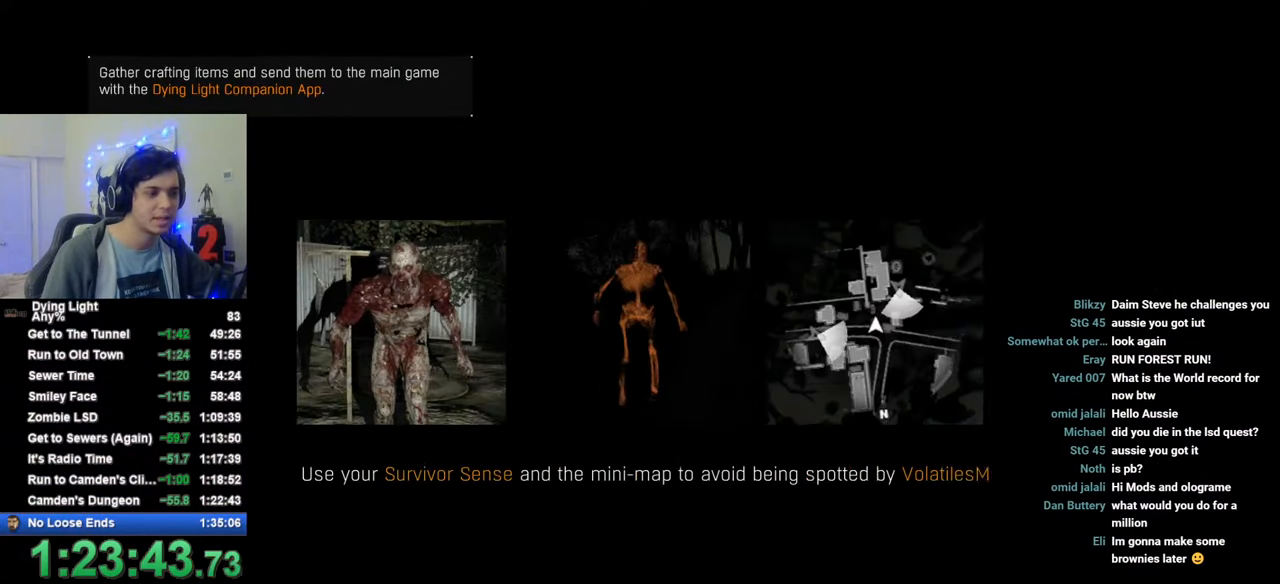
{"keys": [], "mouse": [], "mouse_move": "still", "events": [[16, "space", "down"], [66, "space", "up"], [200, "space", "down"], [250, "space", "up"], [350, "space", "down"], [383, "space", "up"]]}
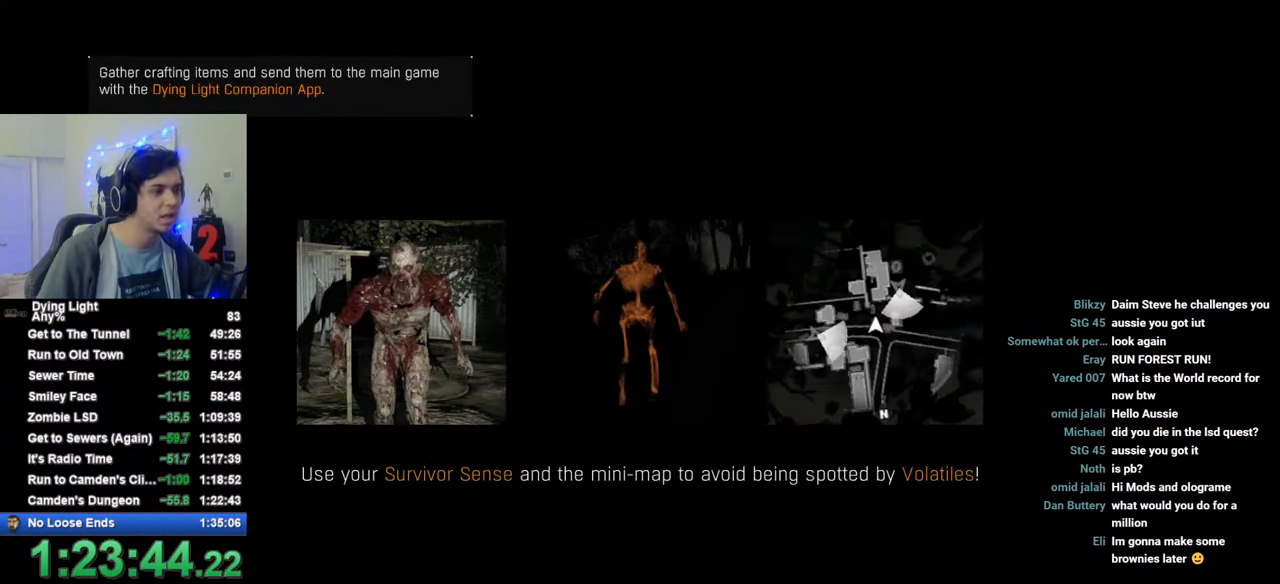
{"keys": [], "mouse": [], "mouse_move": "still", "events": [[16, "space", "down"], [66, "space", "up"], [166, "space", "down"], [216, "space", "up"], [316, "space", "down"], [350, "space", "up"], [450, "space", "down"], [500, "space", "up"]]}
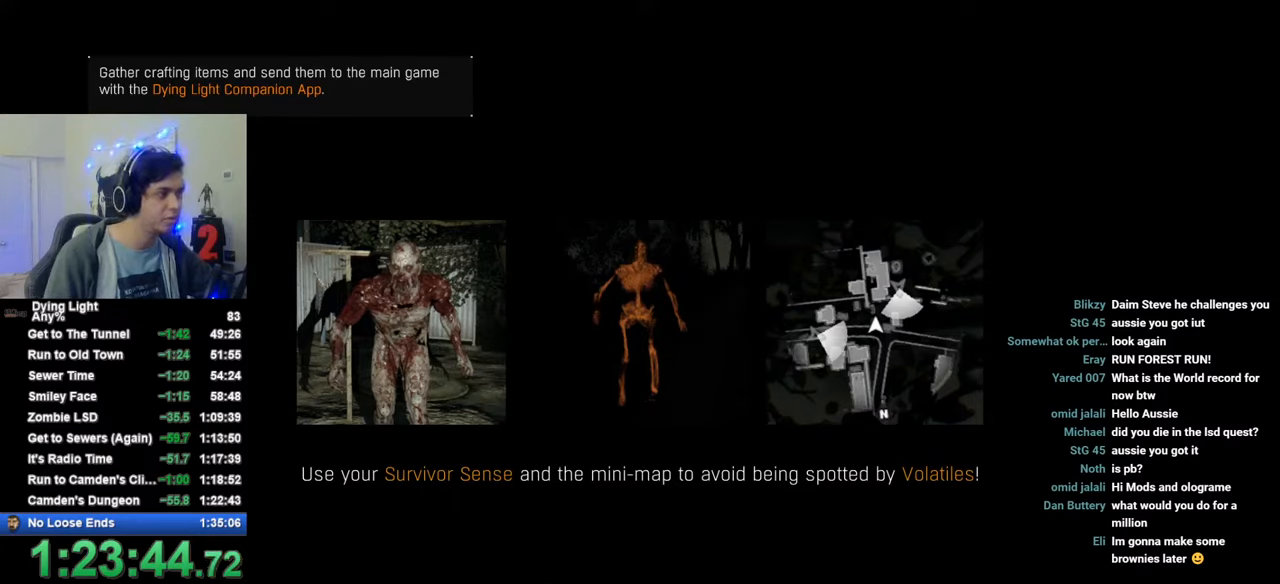
{"keys": [], "mouse": [], "mouse_move": "still", "events": [[83, "space", "down"], [183, "space", "up"], [283, "space", "down"], [316, "space", "up"], [416, "space", "down"], [466, "space", "up"]]}
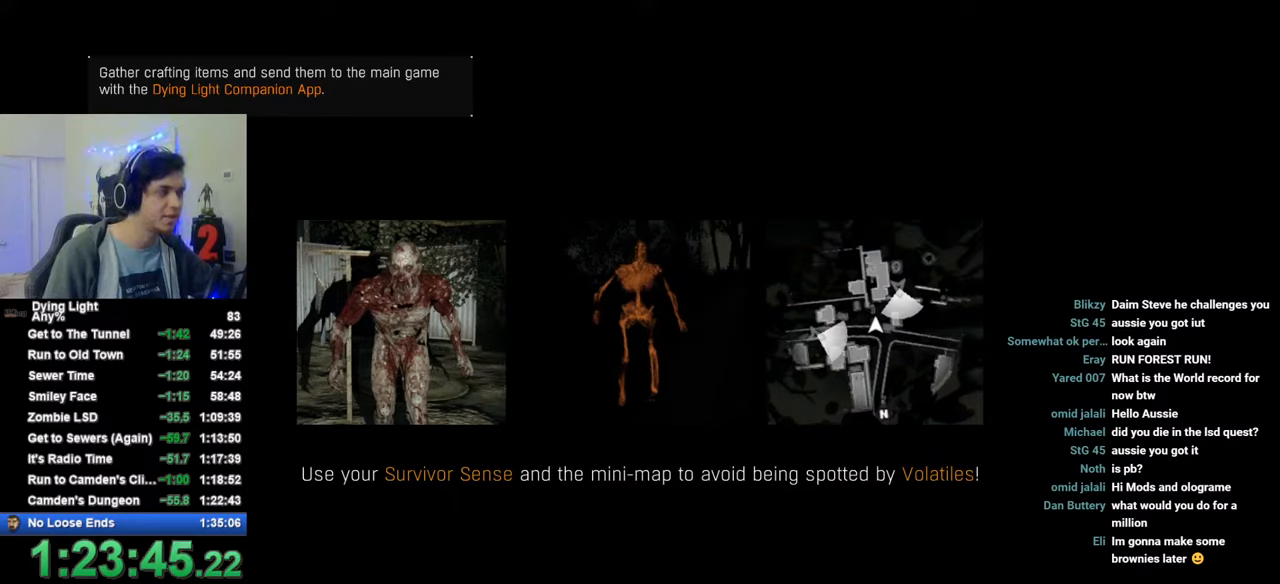
{"keys": [], "mouse": [], "mouse_move": "still", "events": [[100, "space", "down"], [150, "space", "up"], [250, "space", "down"], [283, "space", "up"], [383, "space", "down"], [483, "space", "up"]]}
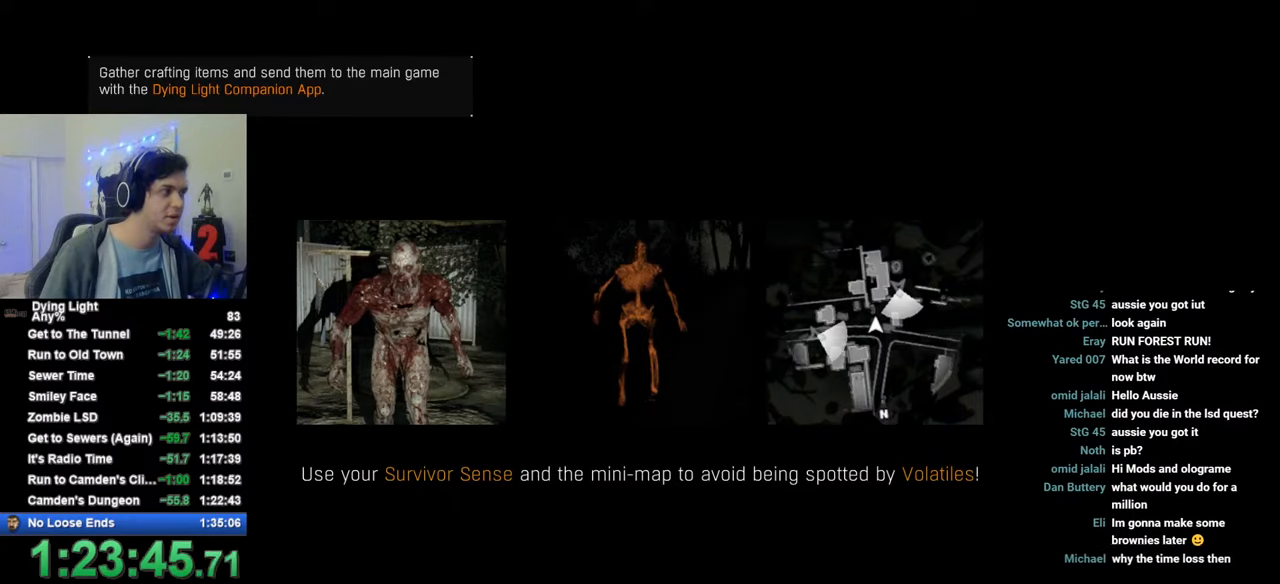
{"keys": [], "mouse": [], "mouse_move": "still", "events": [[66, "space", "down"], [116, "space", "up"], [216, "space", "down"], [266, "space", "up"], [400, "space", "down"], [450, "space", "up"]]}
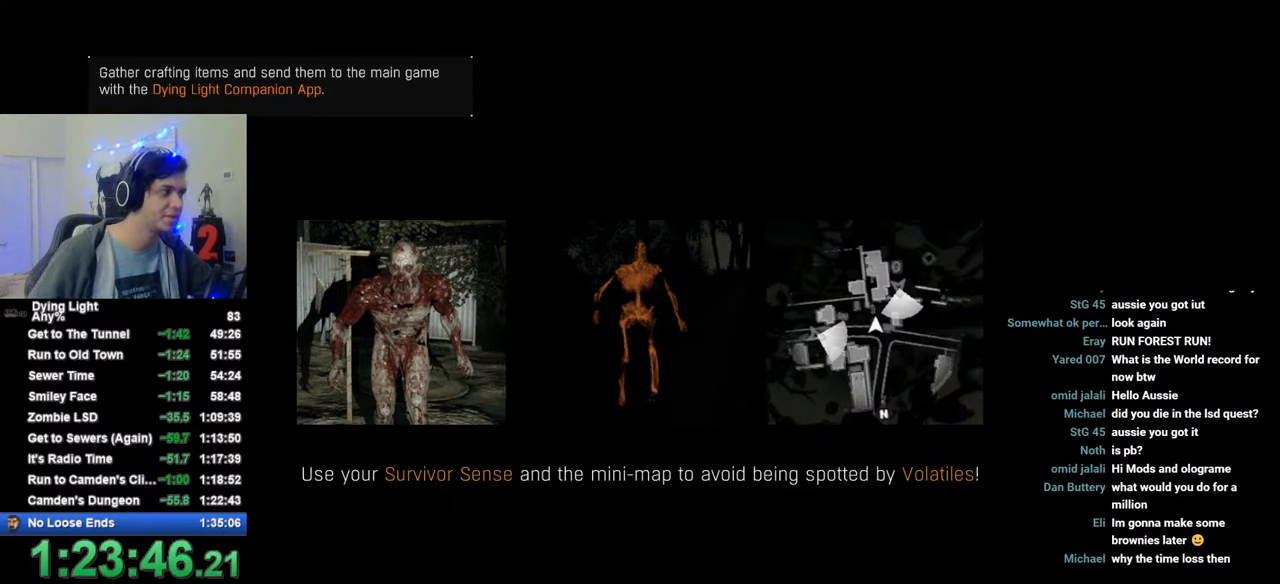
{"keys": [], "mouse": [], "mouse_move": "still", "events": [[33, "space", "down"], [83, "space", "up"], [183, "space", "down"], [283, "space", "up"], [366, "space", "down"], [416, "space", "up"]]}
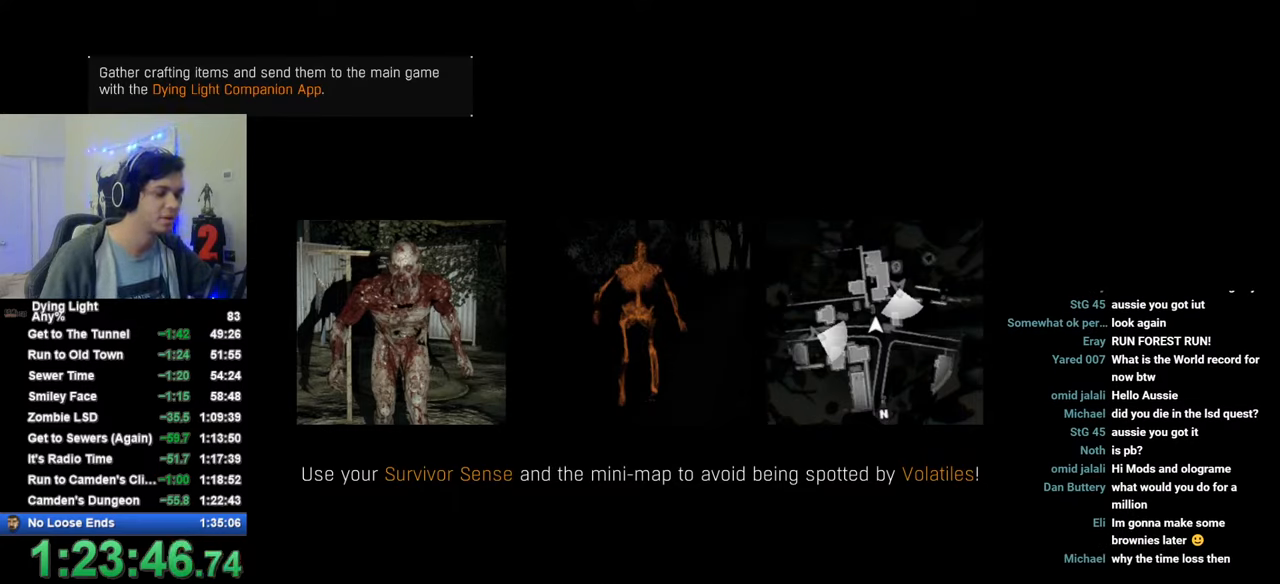
{"keys": [], "mouse": [], "mouse_move": "still", "events": [[16, "space", "down"], [50, "space", "up"], [150, "space", "down"], [283, "space", "up"], [383, "space", "down"], [433, "space", "up"]]}
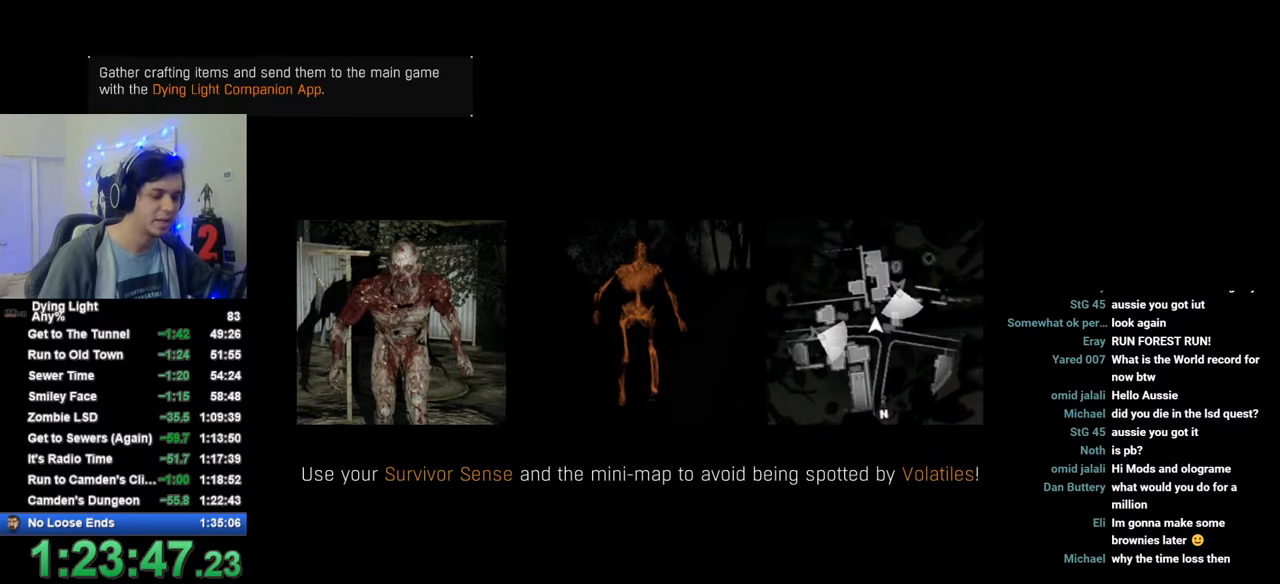
{"keys": [], "mouse": [], "mouse_move": "still", "events": [[66, "space", "down"], [116, "space", "up"], [216, "space", "down"], [266, "space", "up"]]}
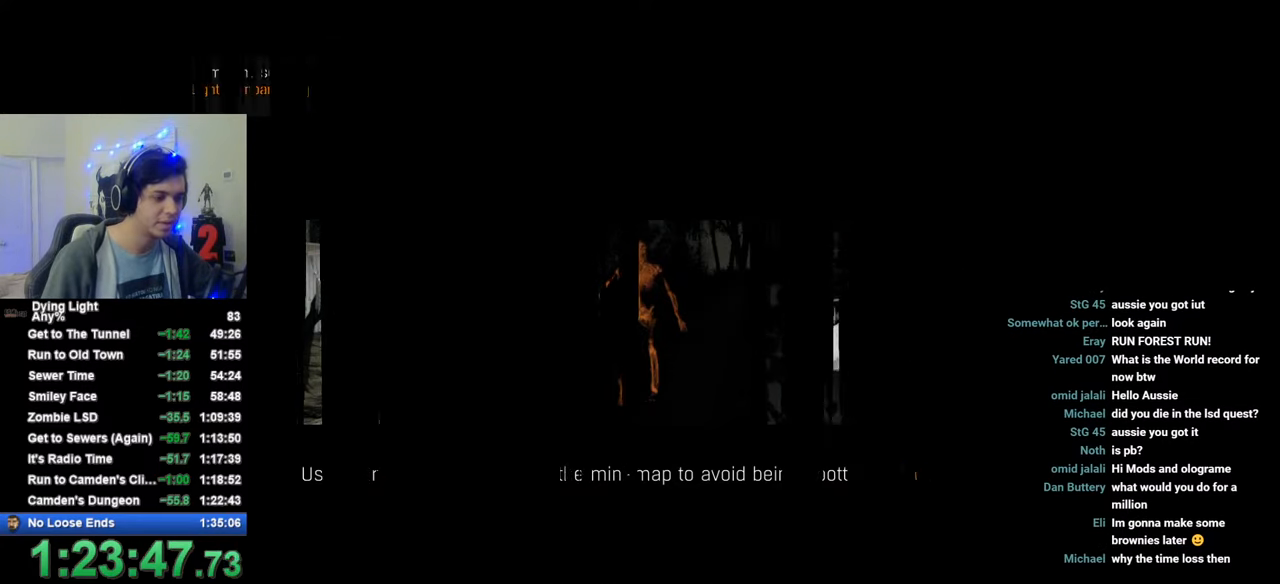
{"keys": [], "mouse": [], "mouse_move": "still", "events": [[83, "caps_lock", "down"], [133, "caps_lock", "up"], [183, "caps_lock", "down"], [266, "caps_lock", "up"]]}
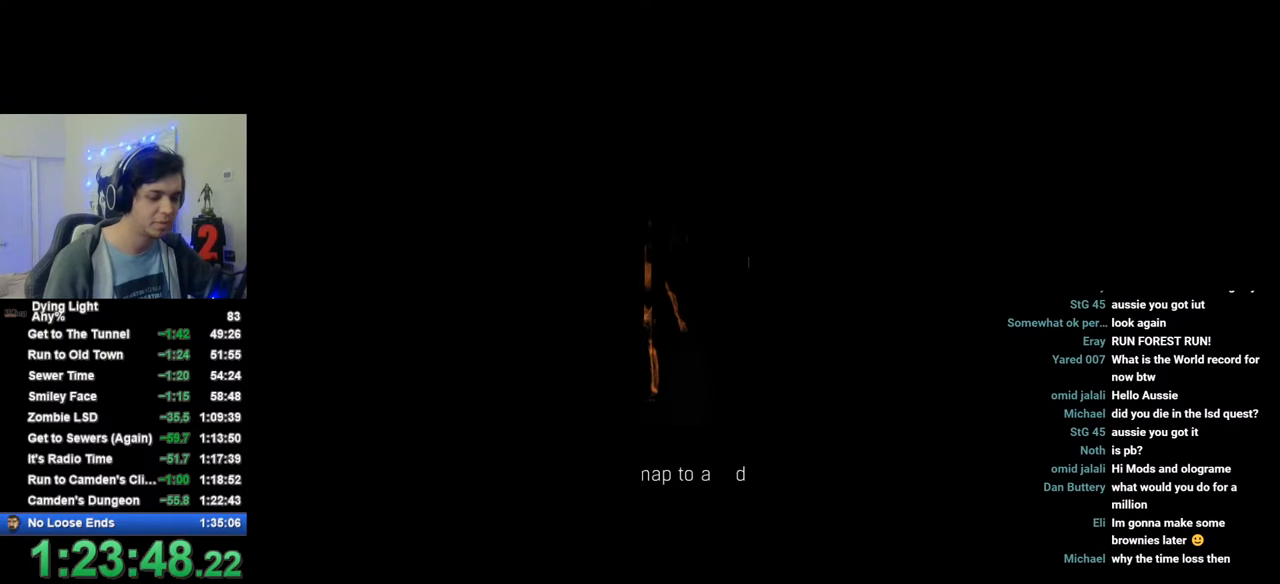
{"keys": [], "mouse": [], "mouse_move": "still", "events": []}
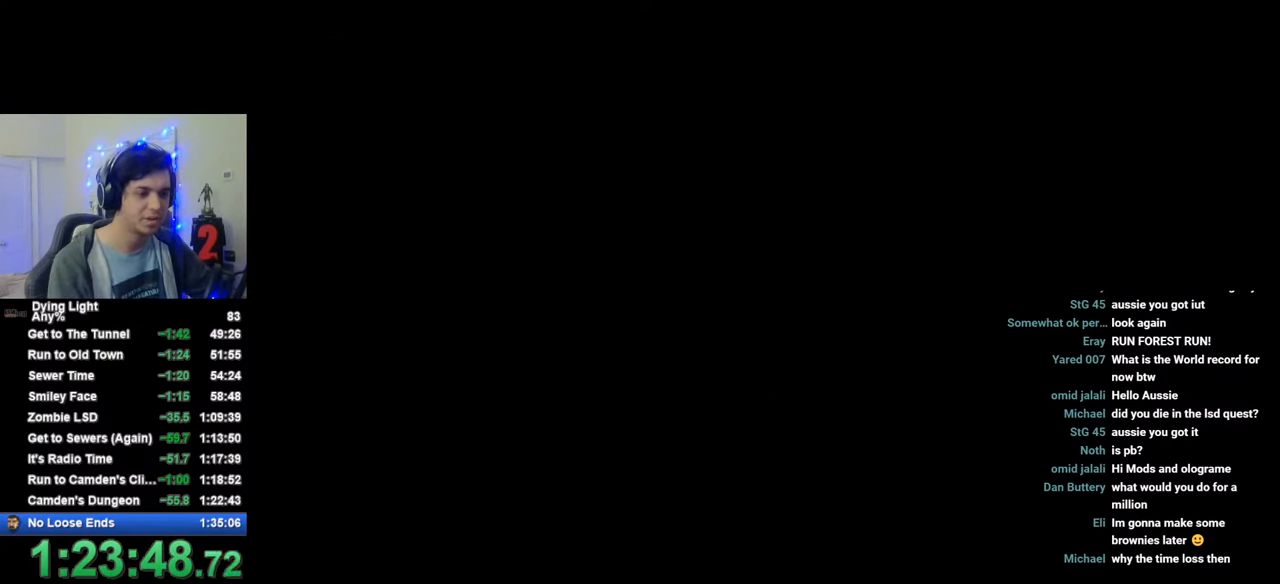
{"keys": ["a", "s"], "mouse": [], "mouse_move": "still", "events": [[33, "s", "down"], [350, "a", "down"]]}
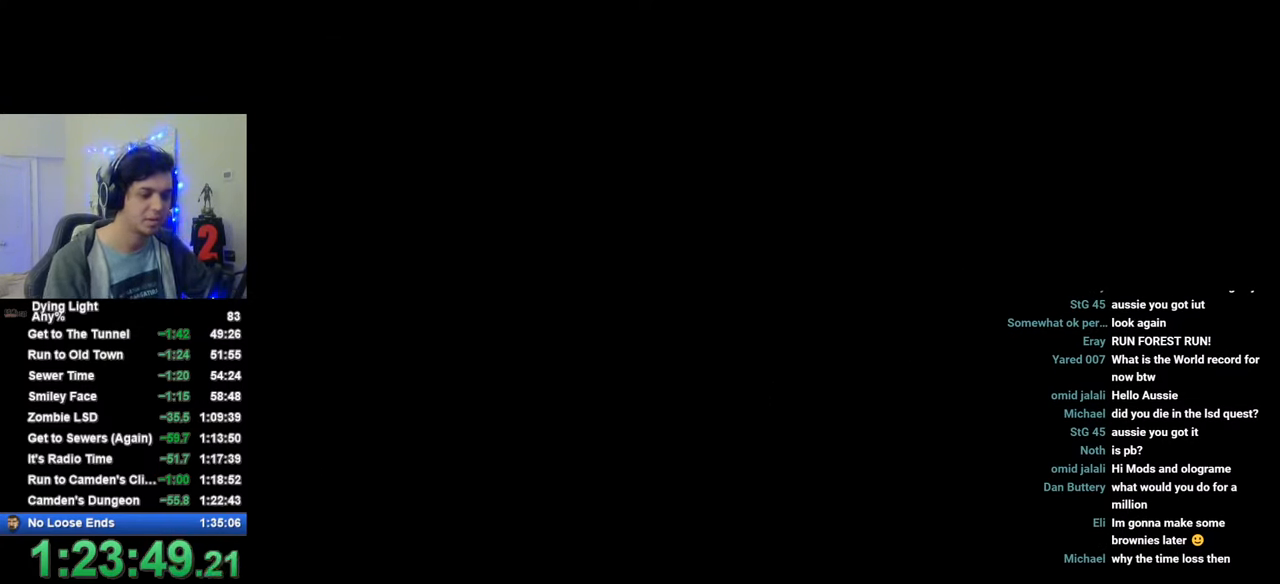
{"keys": ["a", "s"], "mouse": [], "mouse_move": "still", "events": []}
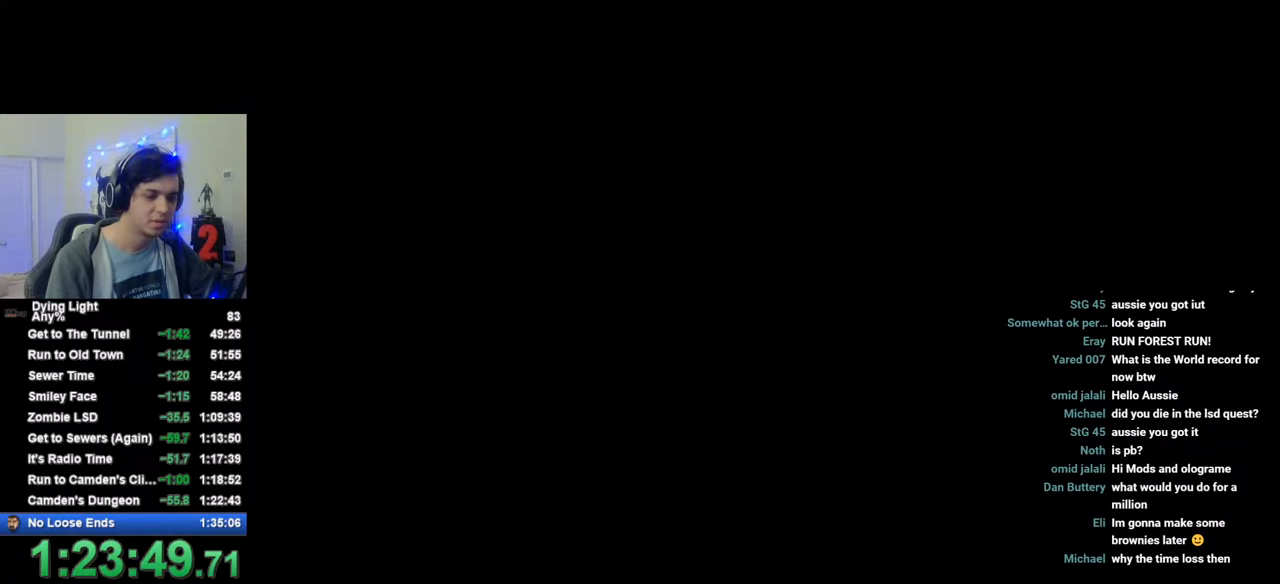
{"keys": ["a", "w"], "mouse": [], "mouse_move": "still", "events": [[250, "s", "up"], [433, "w", "down"]]}
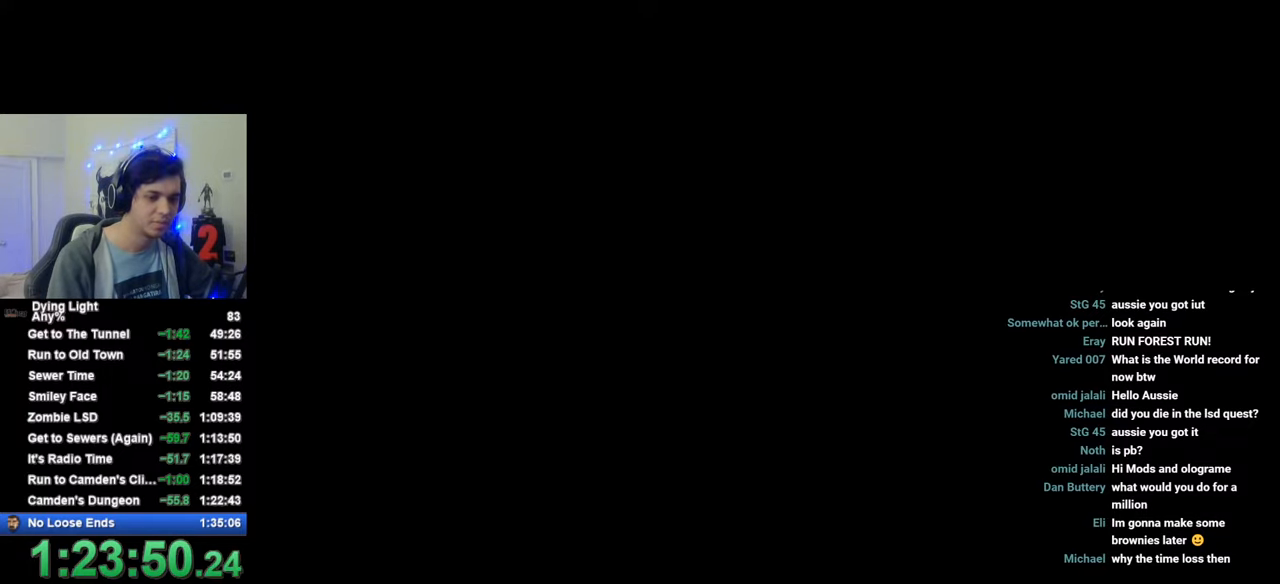
{"keys": ["a", "s"], "mouse": [], "mouse_move": "still", "events": [[350, "w", "up"], [500, "s", "down"]]}
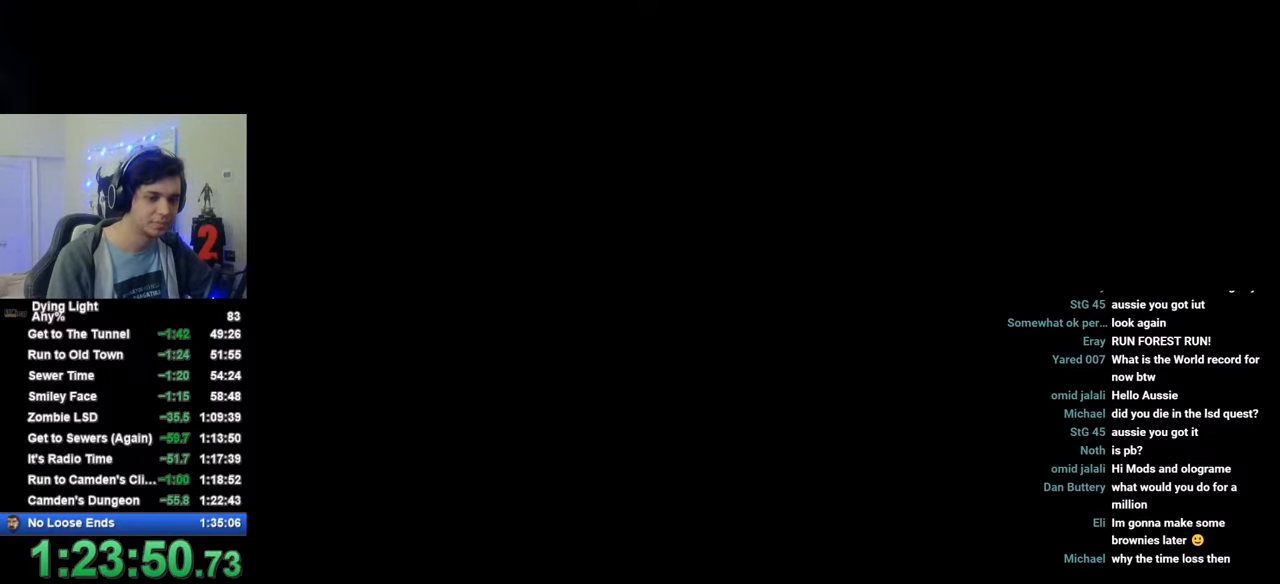
{"keys": ["a", "shift", "w"], "mouse": [], "mouse_move": "left", "events": [[366, "s", "up"], [466, "shift", "down"], [466, "w", "down"]]}
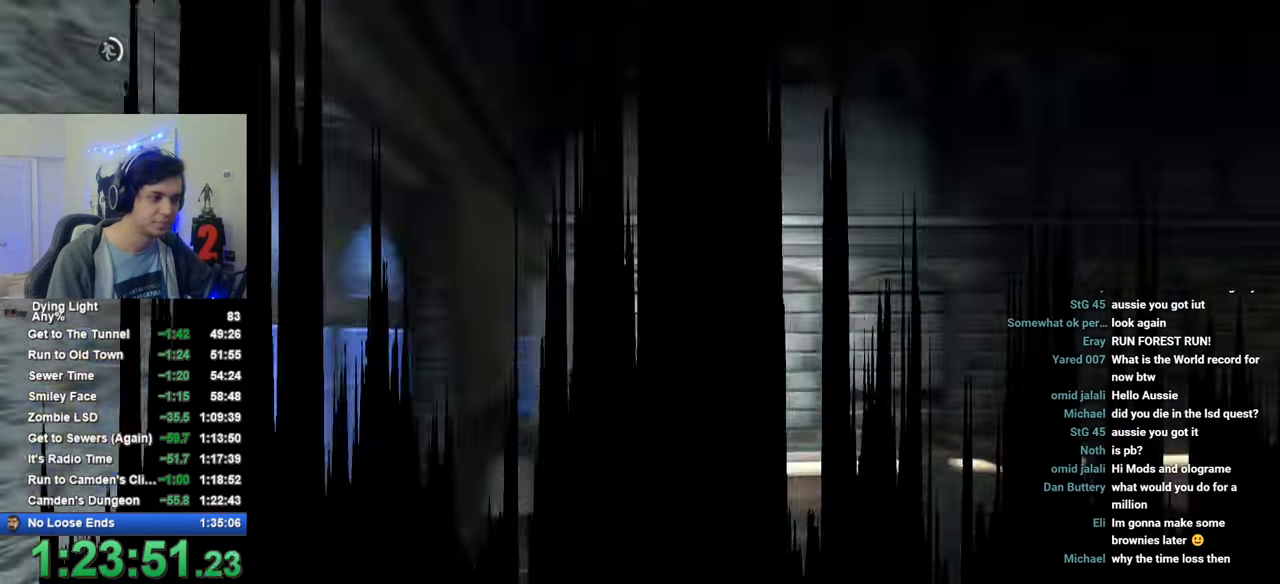
{"keys": ["shift", "space", "w"], "mouse": [], "mouse_move": "right", "events": [[100, "a", "up"], [100, "space", "down"]]}
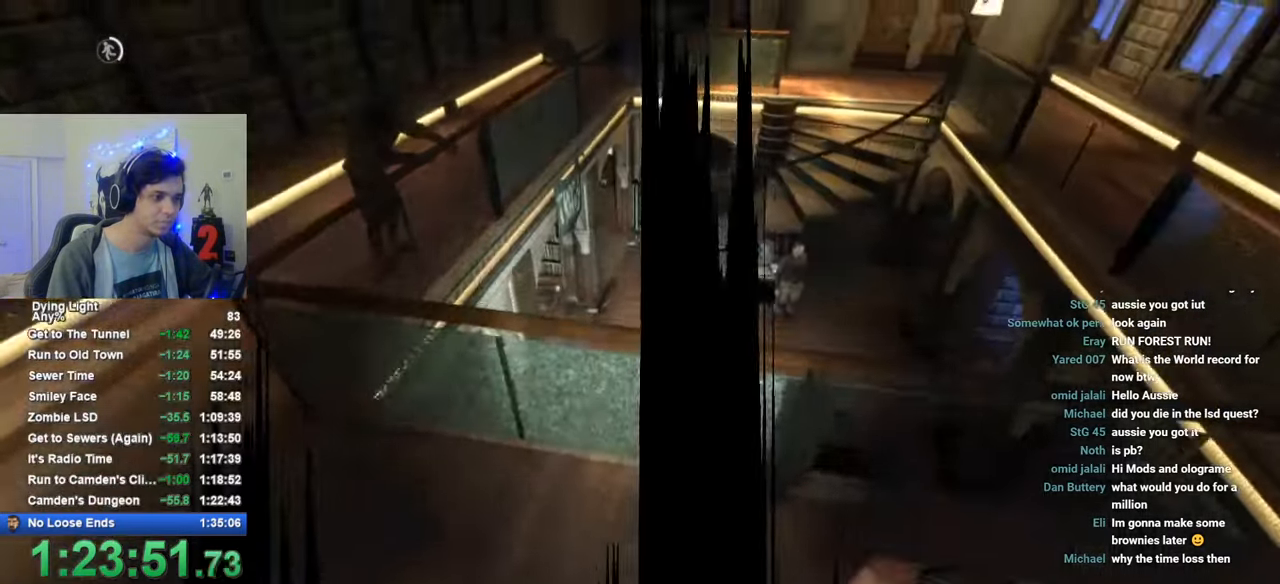
{"keys": ["shift", "w"], "mouse": [], "mouse_move": "up-left", "events": [[500, "space", "up"]]}
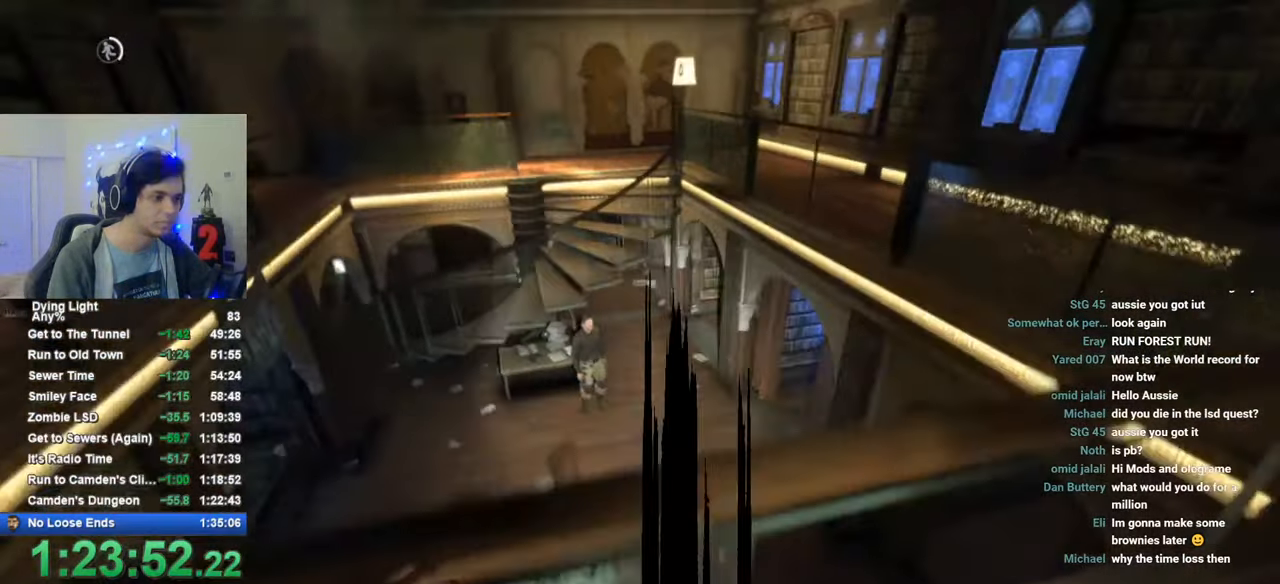
{"keys": ["shift", "w"], "mouse": [], "mouse_move": "right", "events": [[83, "space", "down"], [283, "space", "up"]]}
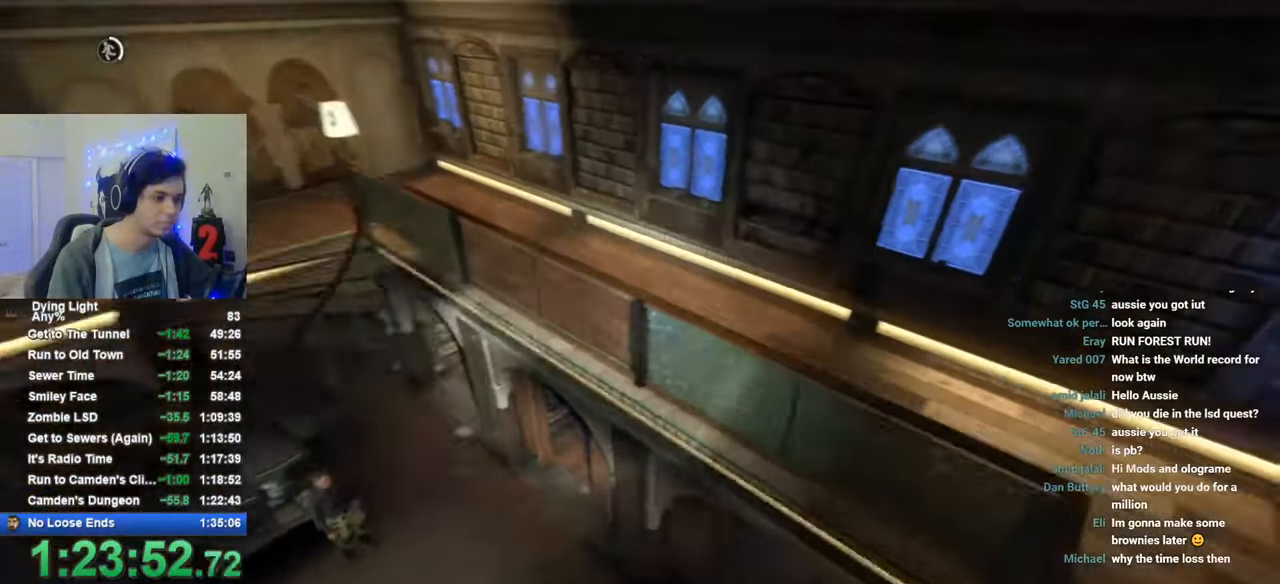
{"keys": ["a", "w"], "mouse": [], "mouse_move": "right", "events": [[200, "a", "down"], [383, "shift", "up"]]}
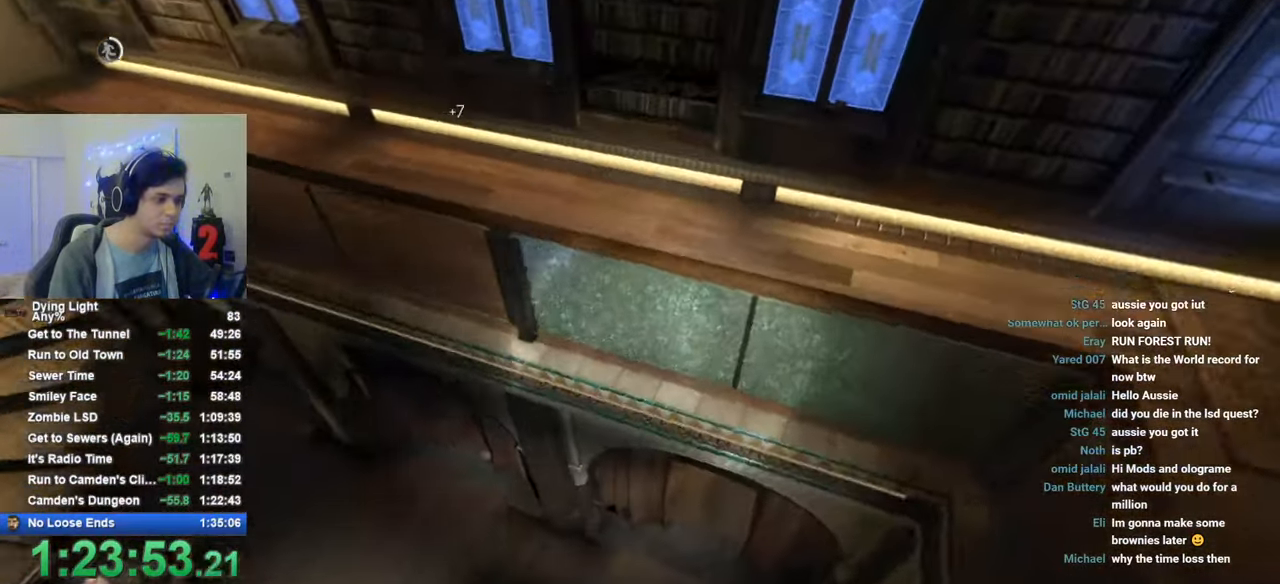
{"keys": ["a"], "mouse": [], "mouse_move": "up-right", "events": [[500, "w", "up"]]}